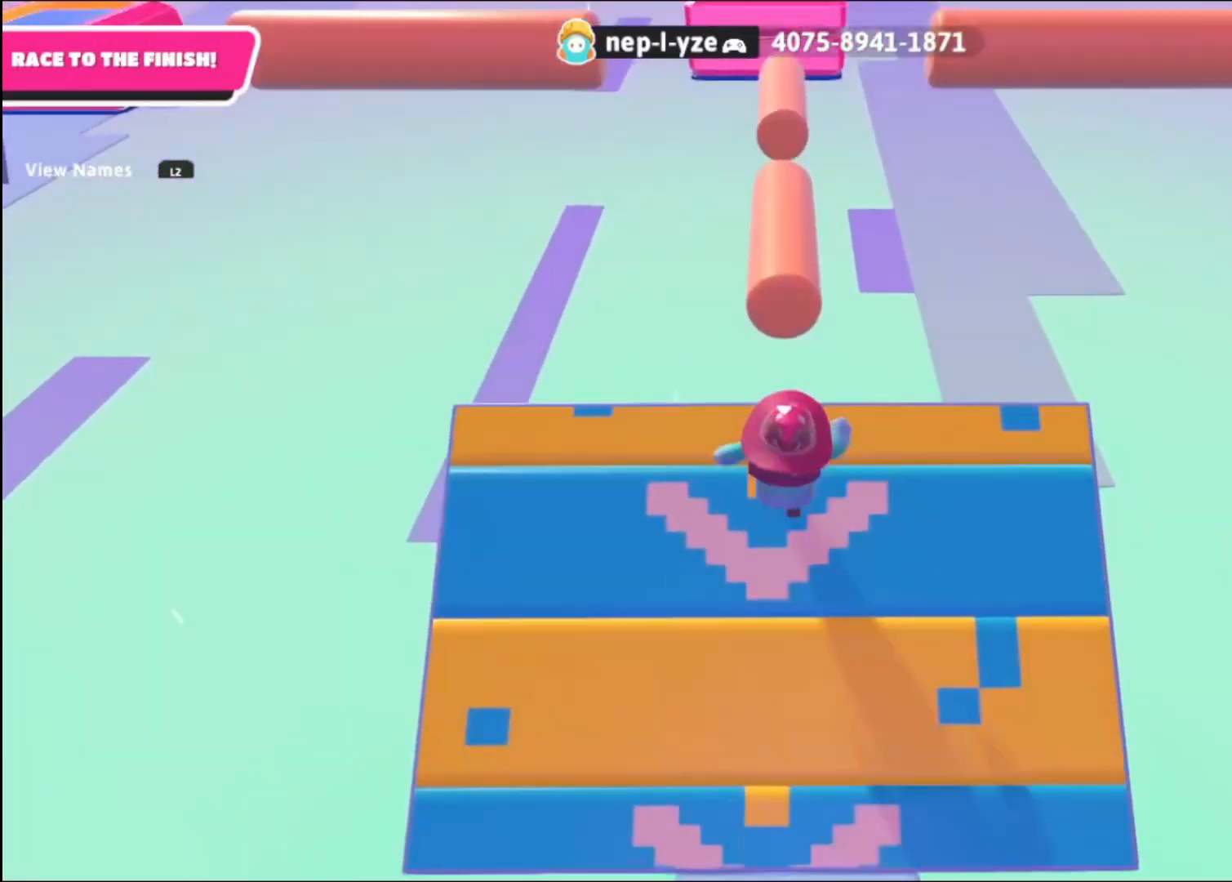
Gameplay with a controller (PlayStation layout); each line is a JSON object with the inputs held at the frame after it. "events" lists button and stick changes between this image and that frame as [ms after this image, input, new state], when the widget could be followed in between.
{"buttons": ["CROSS"], "left_stick": "up", "right_stick": "center", "events": [[480, "CROSS", "down"]]}
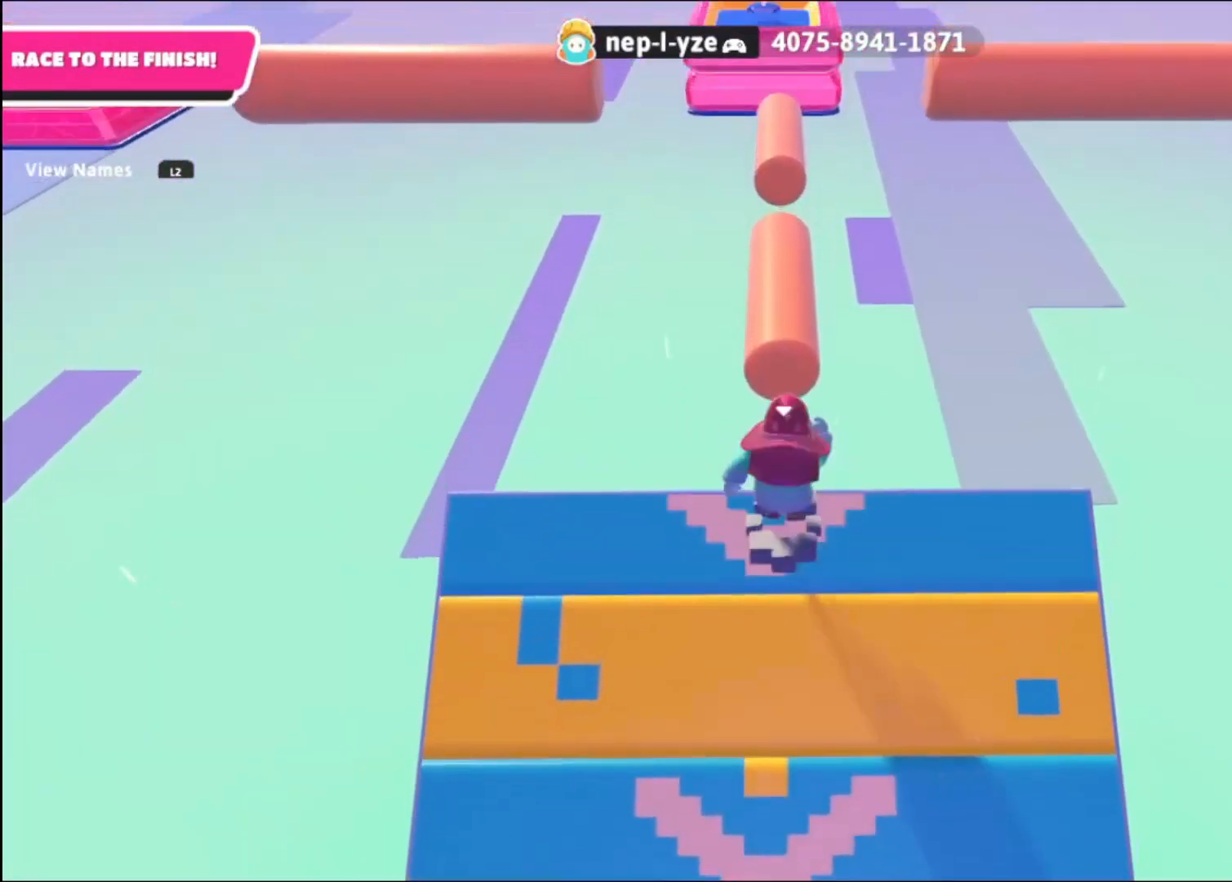
{"buttons": [], "left_stick": "up", "right_stick": "center", "events": [[360, "CROSS", "up"], [360, "SQUARE", "down"], [480, "SQUARE", "up"]]}
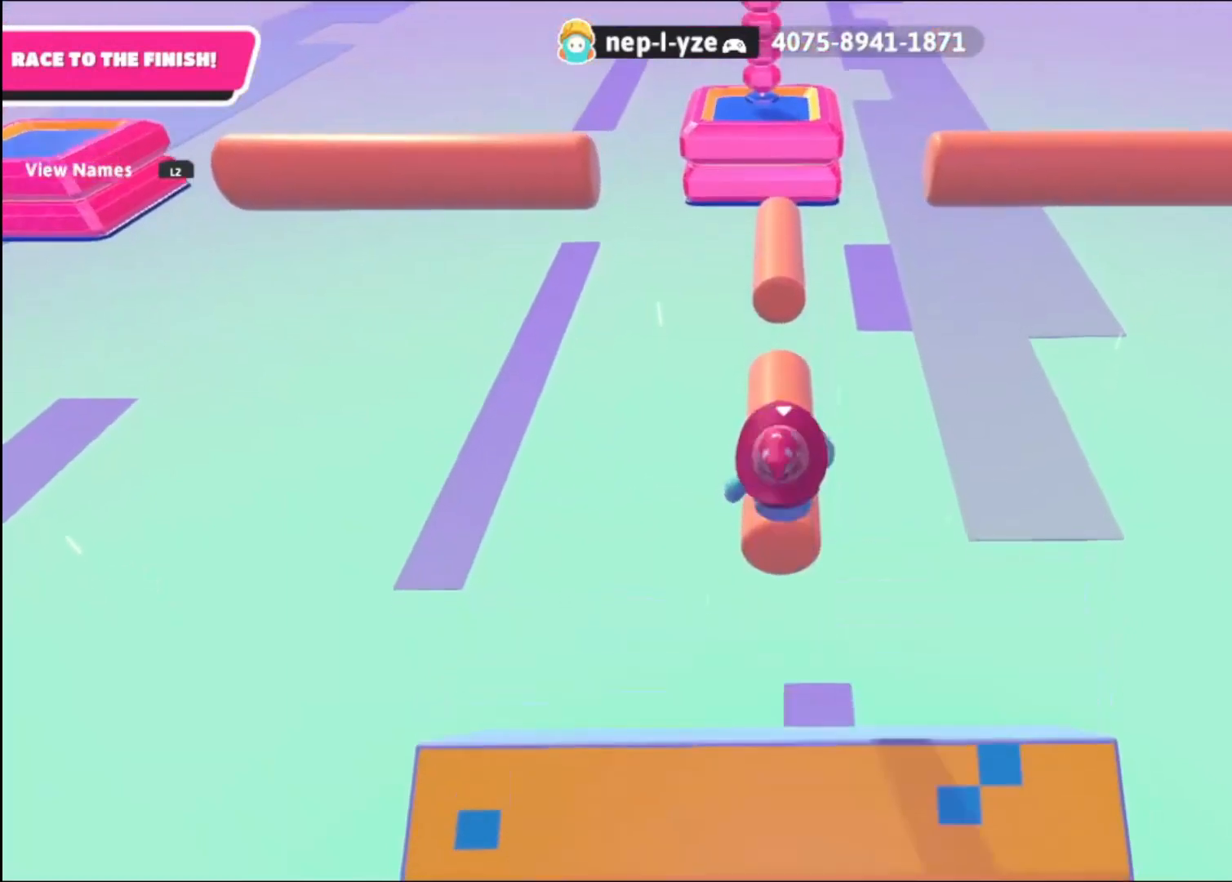
{"buttons": [], "left_stick": "up", "right_stick": "down", "events": [[80, "left_stick", "center"], [240, "left_stick", "up"], [280, "right_stick", "down"]]}
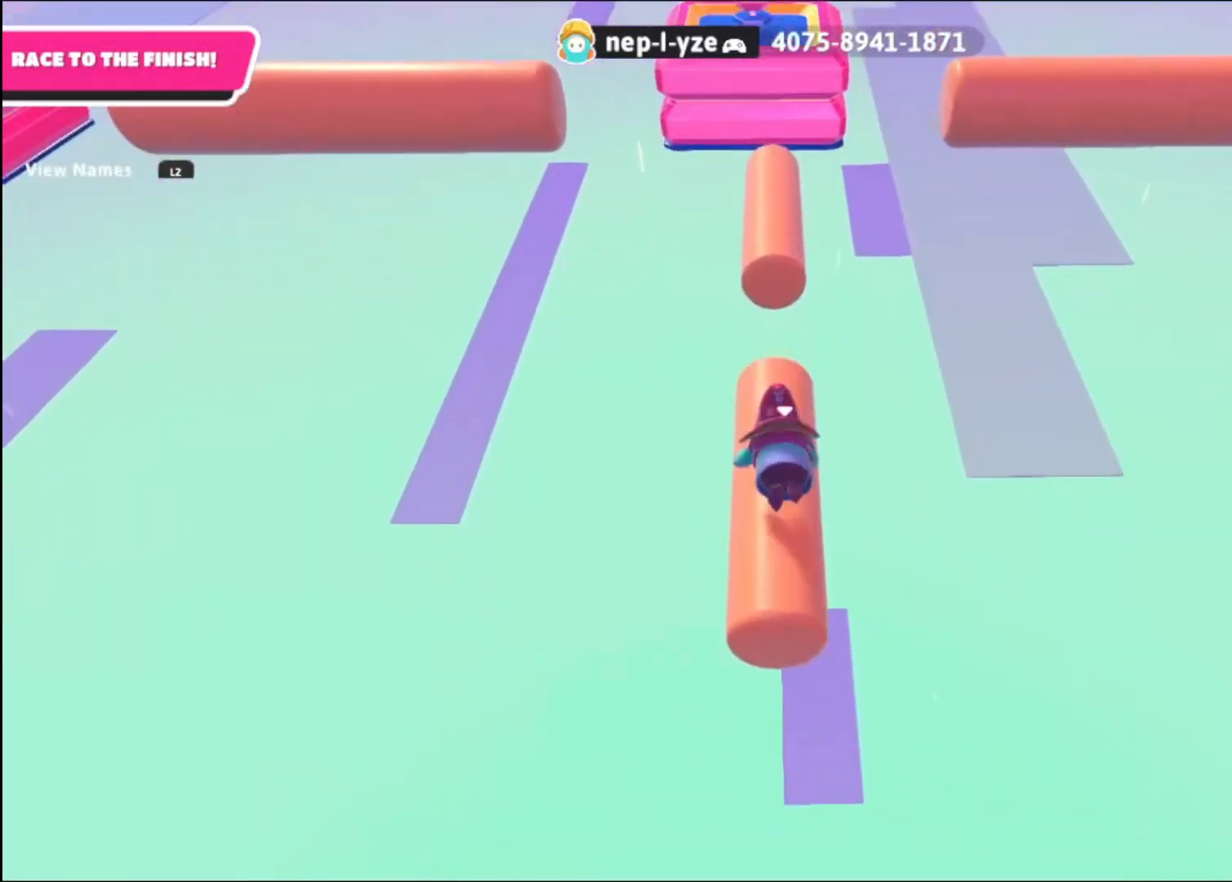
{"buttons": [], "left_stick": "up", "right_stick": "down", "events": []}
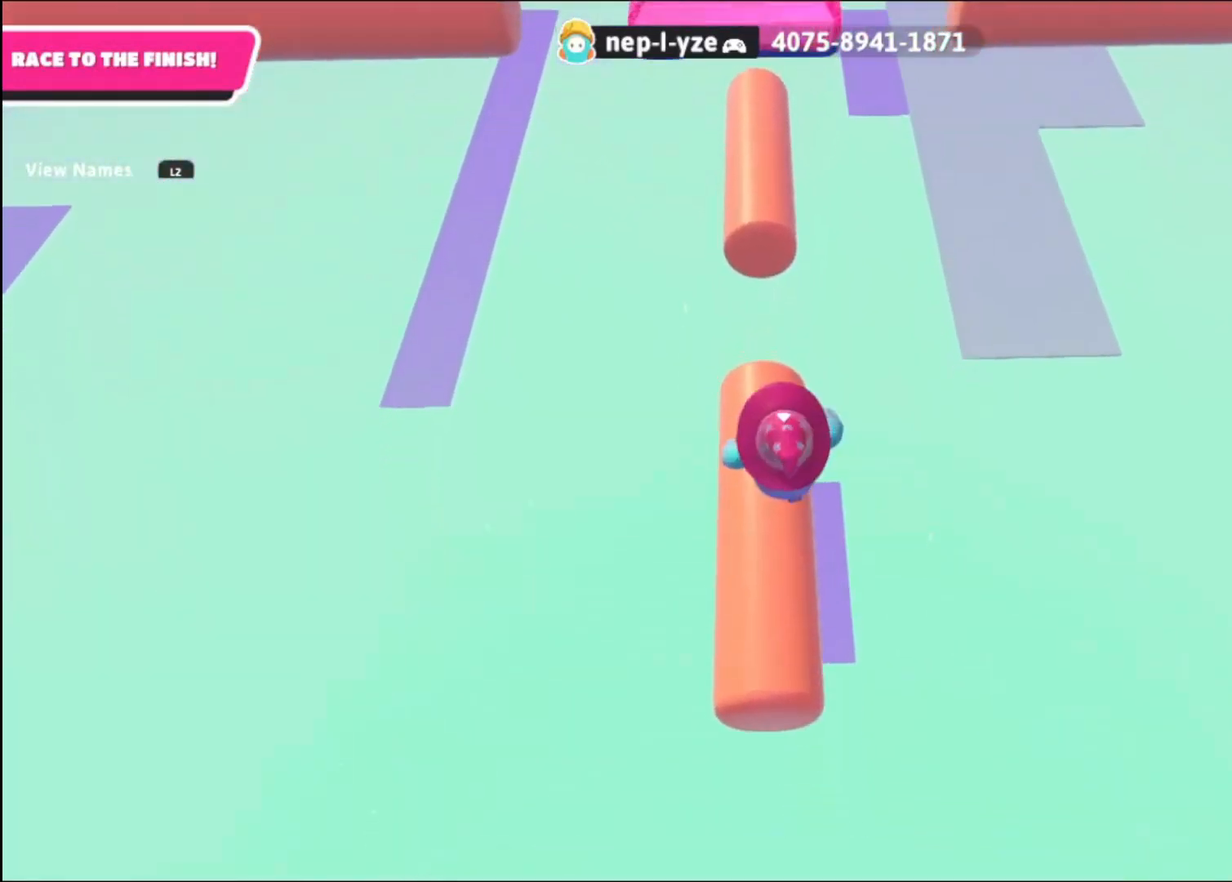
{"buttons": ["CROSS"], "left_stick": "up", "right_stick": "center", "events": [[40, "right_stick", "center"], [480, "CROSS", "down"]]}
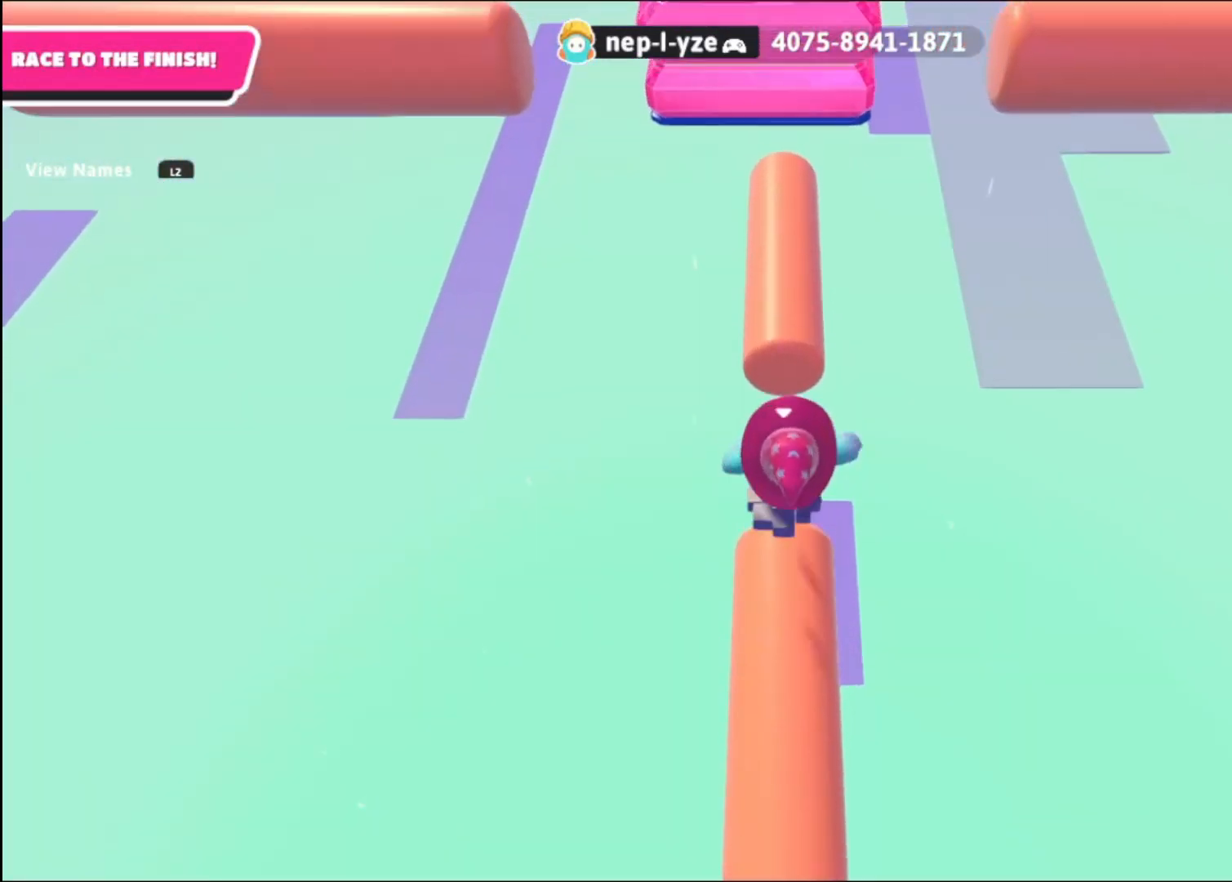
{"buttons": [], "left_stick": "up", "right_stick": "center", "events": [[40, "CROSS", "up"], [120, "CROSS", "down"], [240, "CROSS", "up"]]}
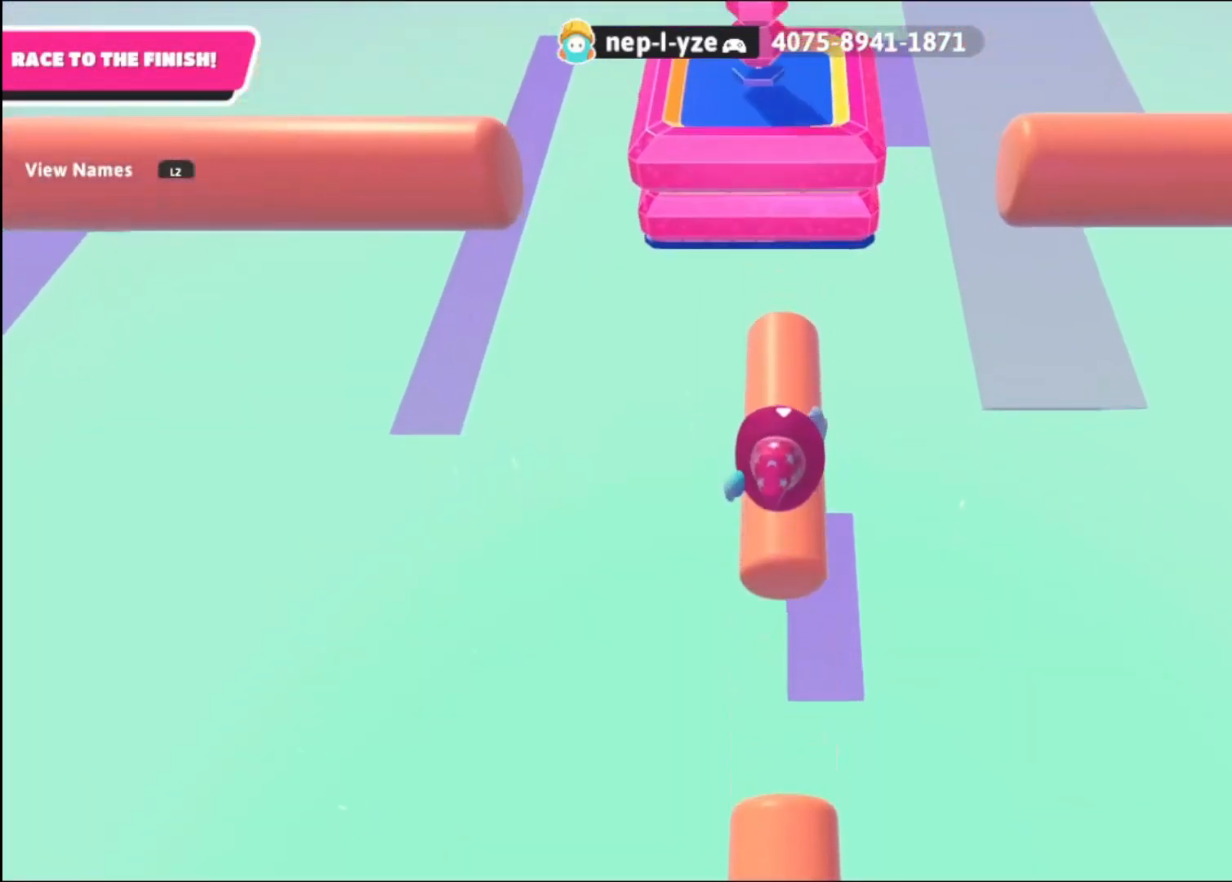
{"buttons": [], "left_stick": "up", "right_stick": "down-right", "events": [[320, "right_stick", "down-right"]]}
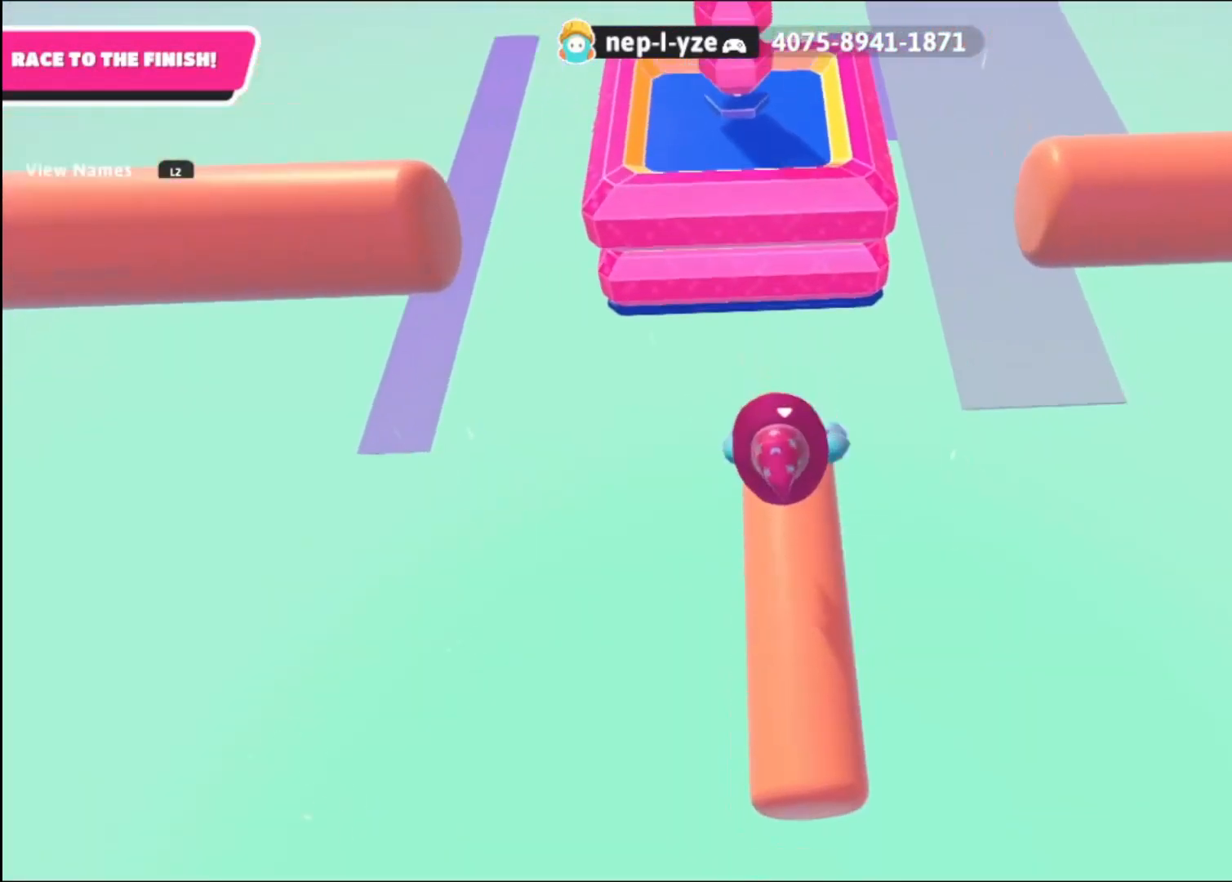
{"buttons": ["CROSS"], "left_stick": "up", "right_stick": "center", "events": [[40, "right_stick", "center"], [320, "CROSS", "down"], [400, "CROSS", "up"], [480, "CROSS", "down"]]}
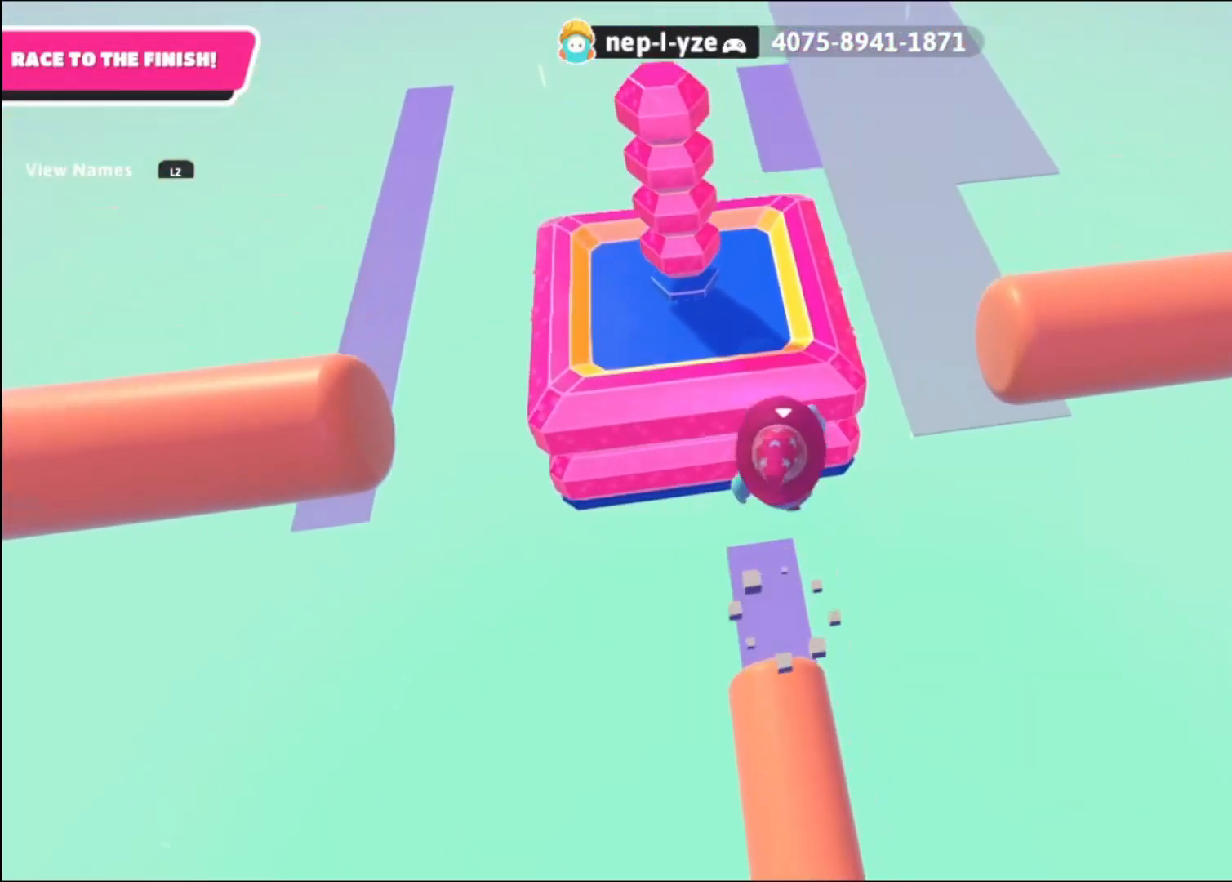
{"buttons": ["CROSS"], "left_stick": "up", "right_stick": "center", "events": [[80, "CROSS", "up"], [160, "CROSS", "down"], [240, "CROSS", "up"], [320, "CROSS", "down"], [400, "CROSS", "up"], [480, "CROSS", "down"]]}
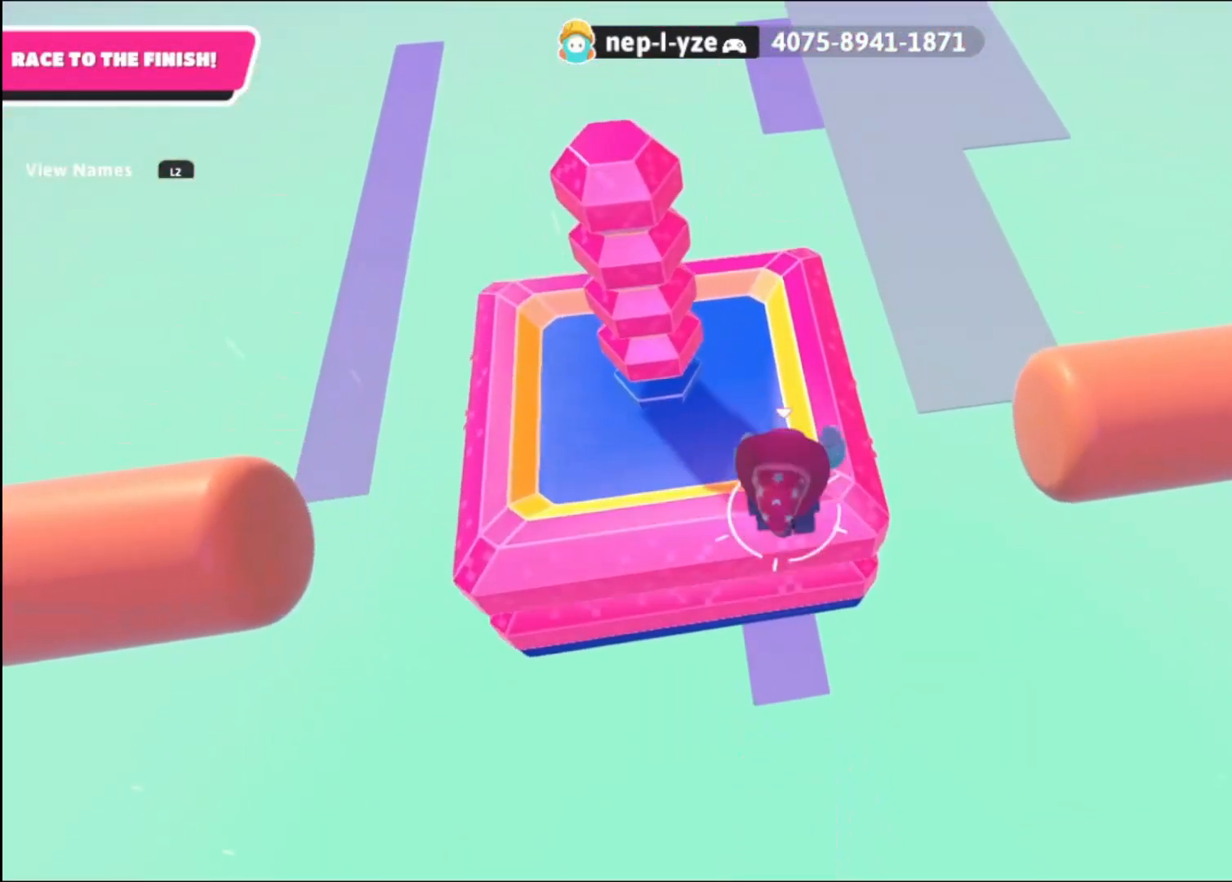
{"buttons": [], "left_stick": "up-right", "right_stick": "center", "events": [[40, "CROSS", "up"], [80, "left_stick", "down-right"], [160, "right_stick", "down-right"], [200, "left_stick", "right"], [280, "right_stick", "center"], [320, "left_stick", "up-right"], [360, "CROSS", "down"], [440, "CROSS", "up"]]}
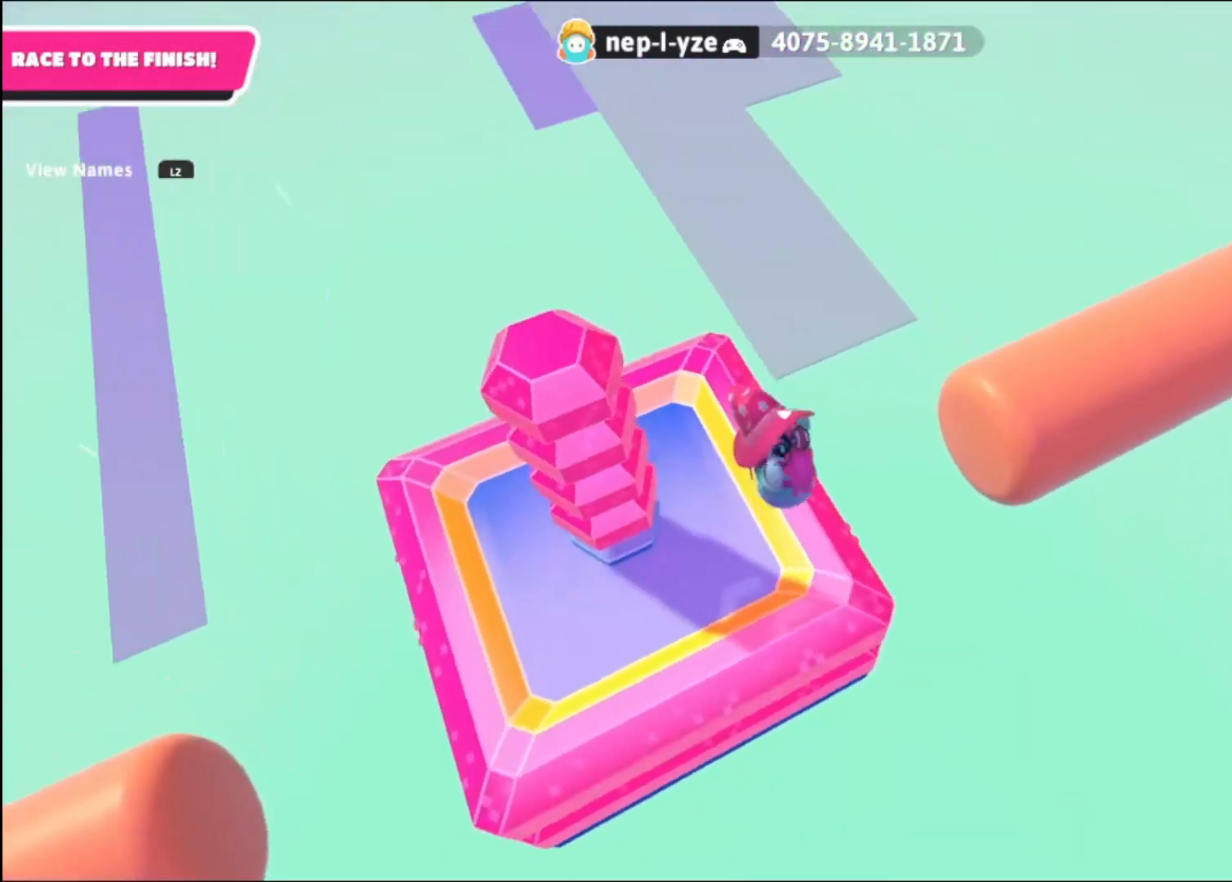
{"buttons": ["SQUARE"], "left_stick": "up-right", "right_stick": "center", "events": [[80, "CROSS", "down"], [160, "CROSS", "up"], [240, "CROSS", "down"], [280, "CROSS", "up"], [440, "SQUARE", "down"]]}
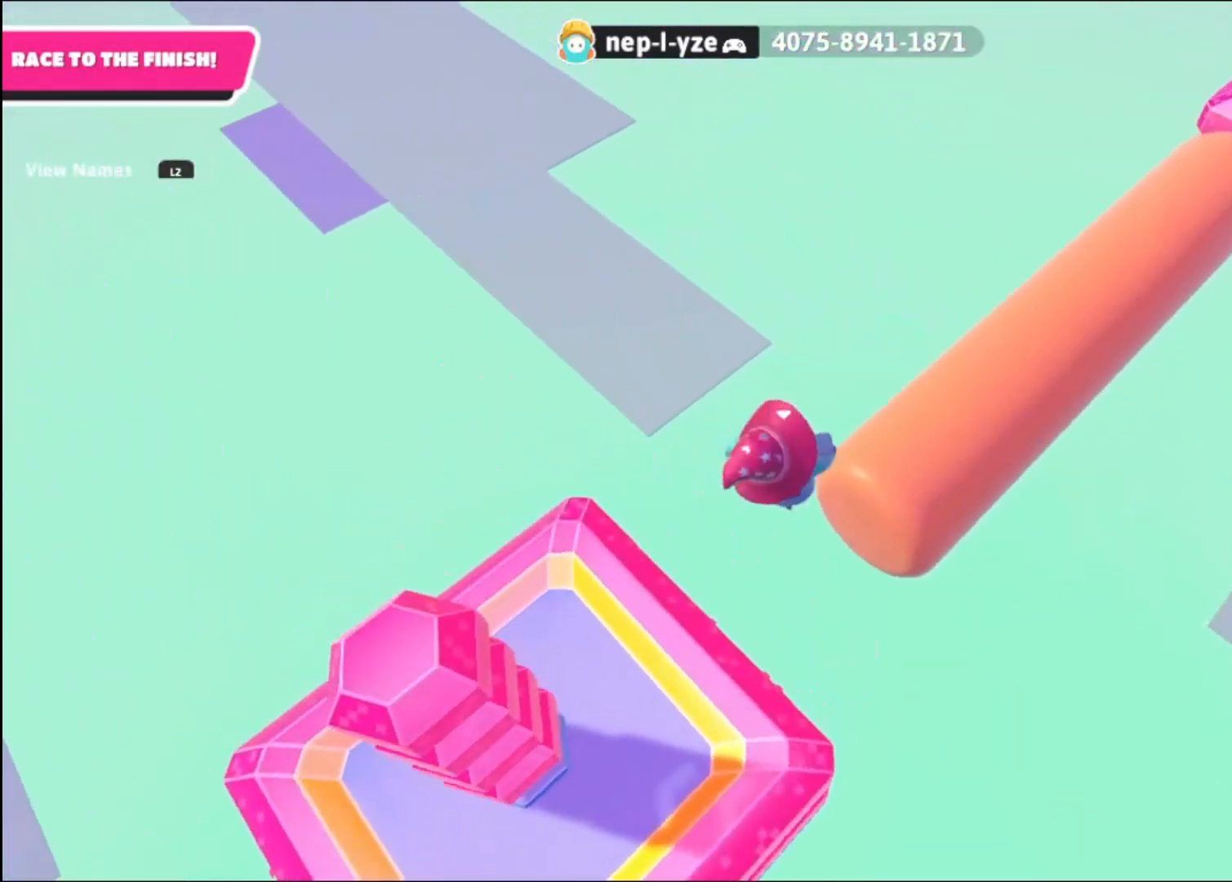
{"buttons": [], "left_stick": "up-right", "right_stick": "up", "events": [[40, "SQUARE", "up"], [240, "right_stick", "up-right"], [480, "right_stick", "up"]]}
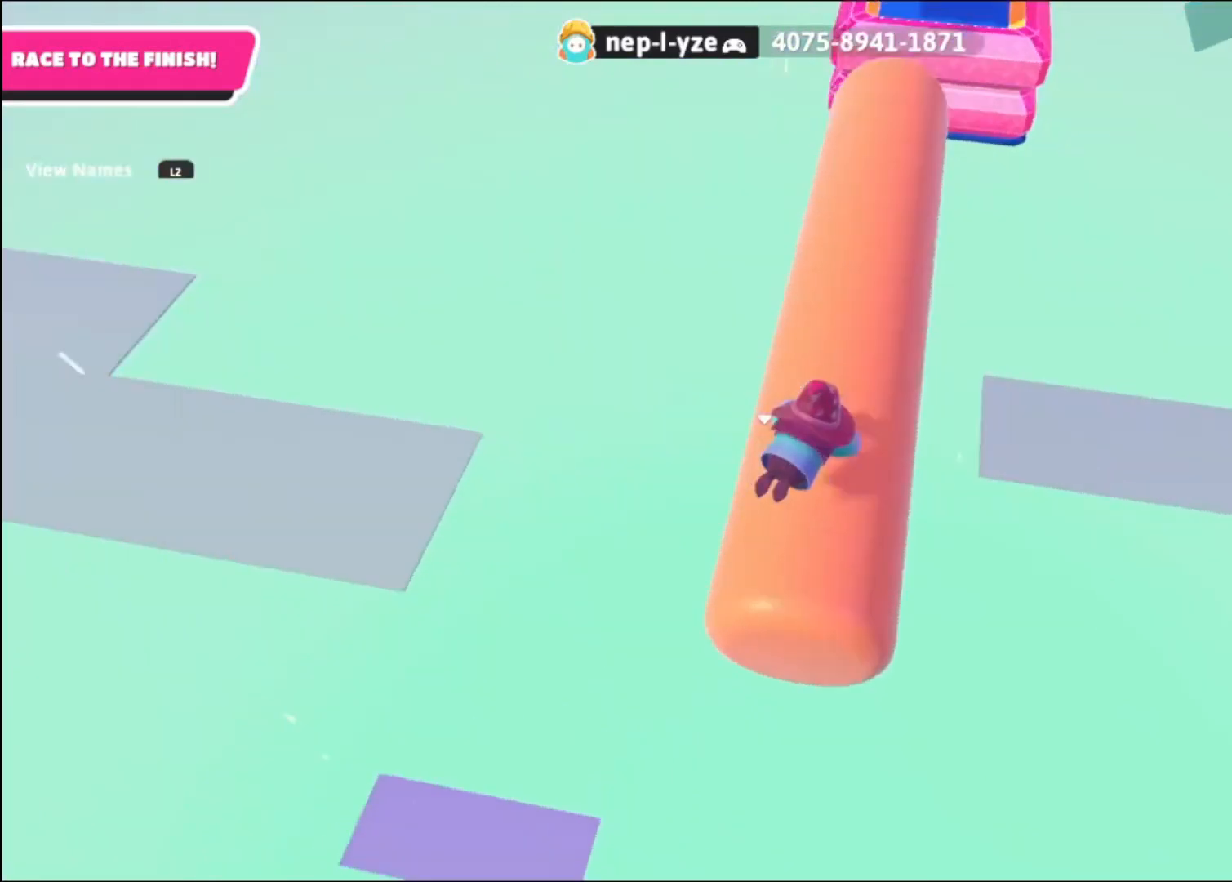
{"buttons": [], "left_stick": "up-right", "right_stick": "center", "events": [[160, "right_stick", "center"]]}
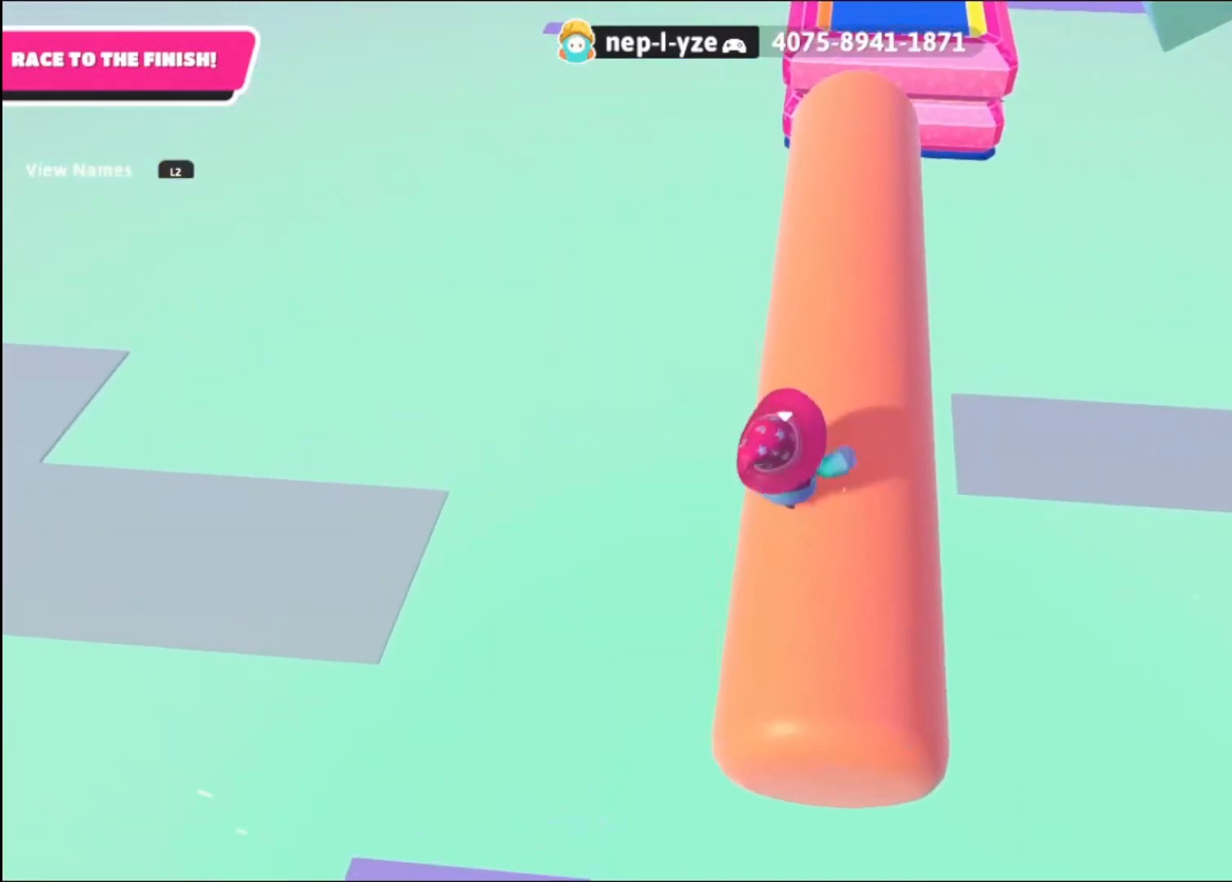
{"buttons": [], "left_stick": "up", "right_stick": "center", "events": [[320, "left_stick", "up"]]}
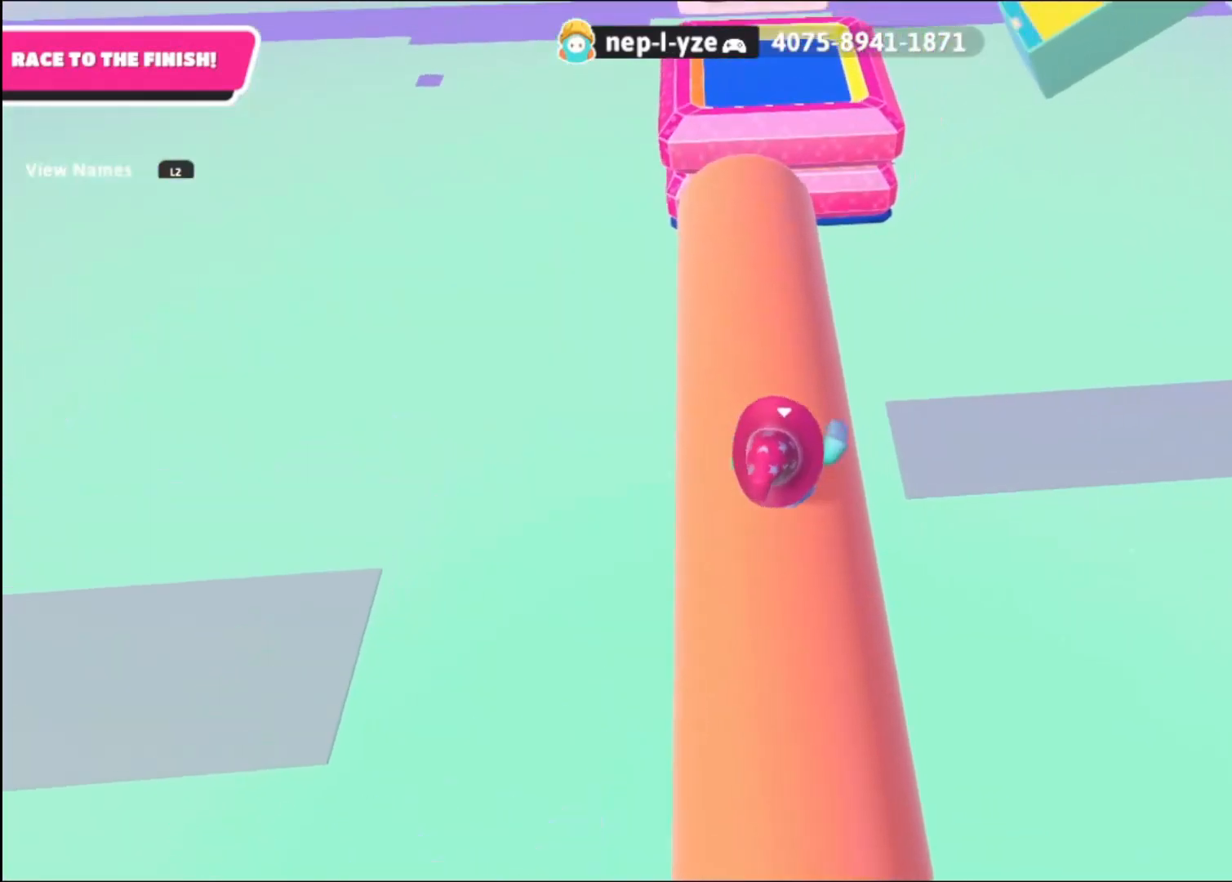
{"buttons": [], "left_stick": "up", "right_stick": "center", "events": []}
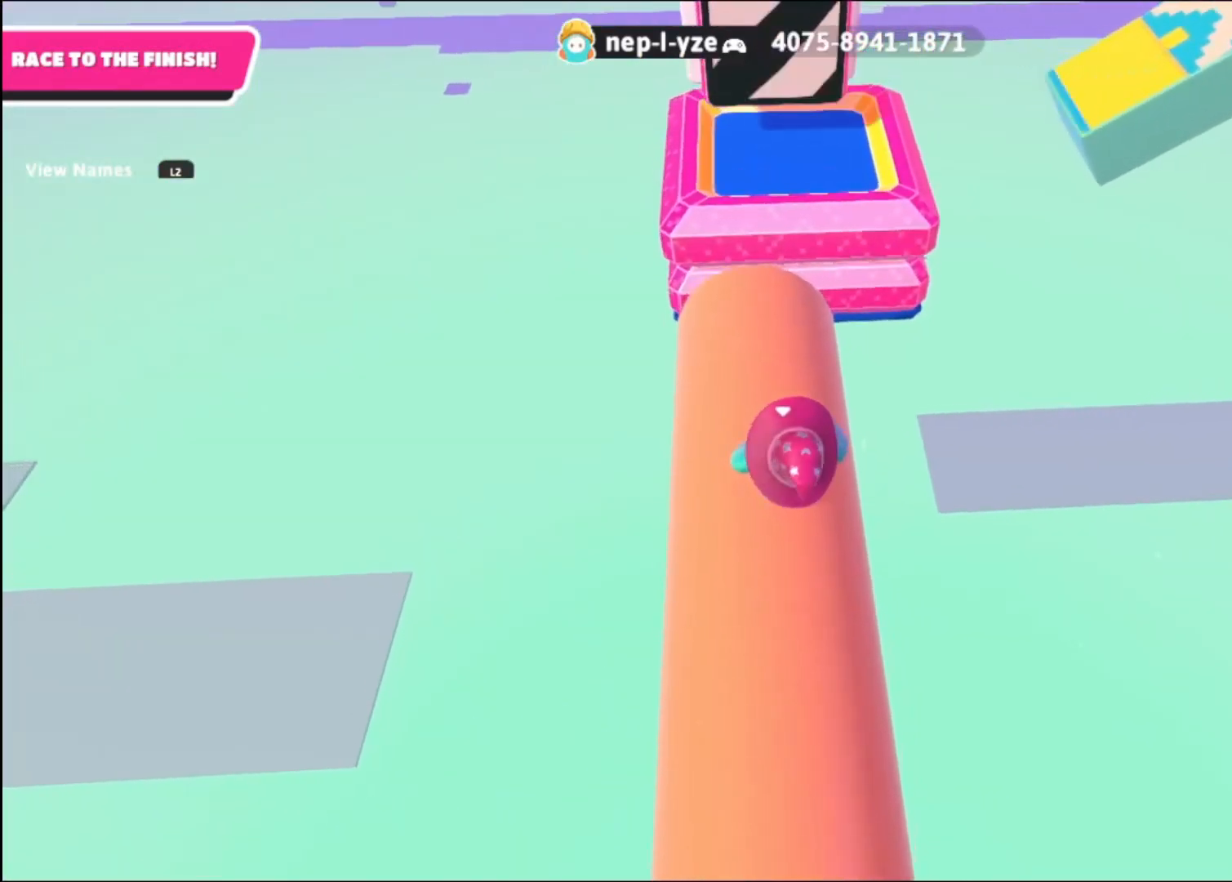
{"buttons": [], "left_stick": "down", "right_stick": "center", "events": [[240, "left_stick", "left"], [400, "left_stick", "down"]]}
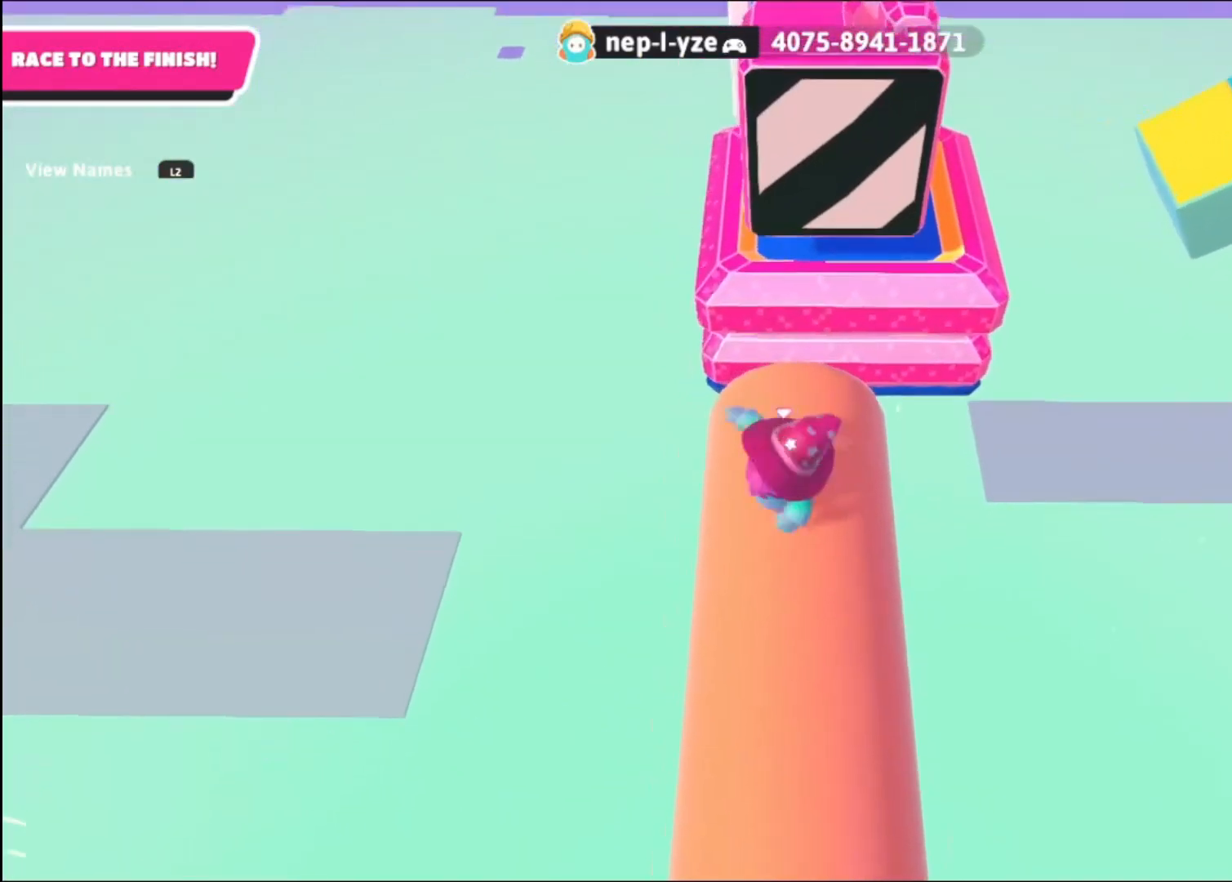
{"buttons": [], "left_stick": "down", "right_stick": "up", "events": [[280, "right_stick", "up"]]}
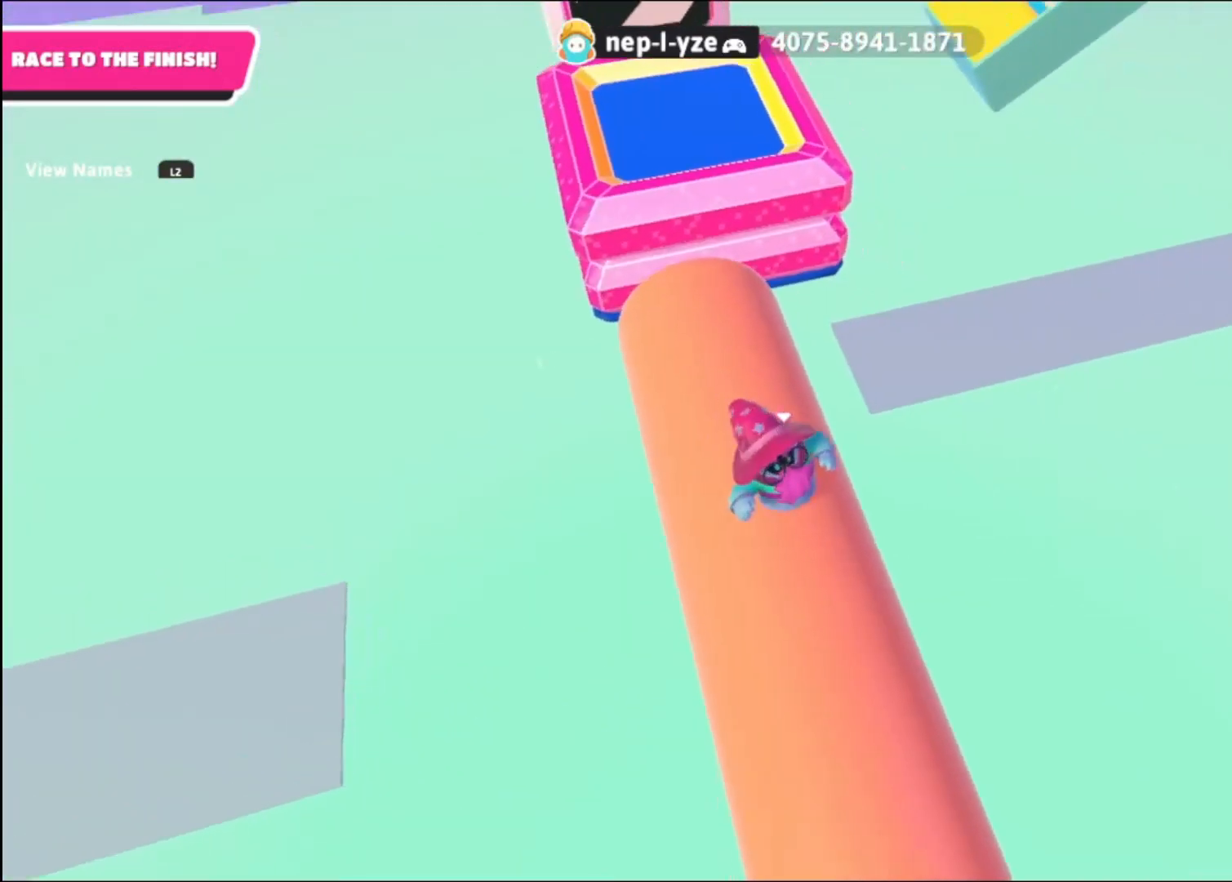
{"buttons": [], "left_stick": "up-left", "right_stick": "center", "events": [[40, "right_stick", "center"], [120, "left_stick", "left"], [240, "left_stick", "up"], [440, "left_stick", "up-left"]]}
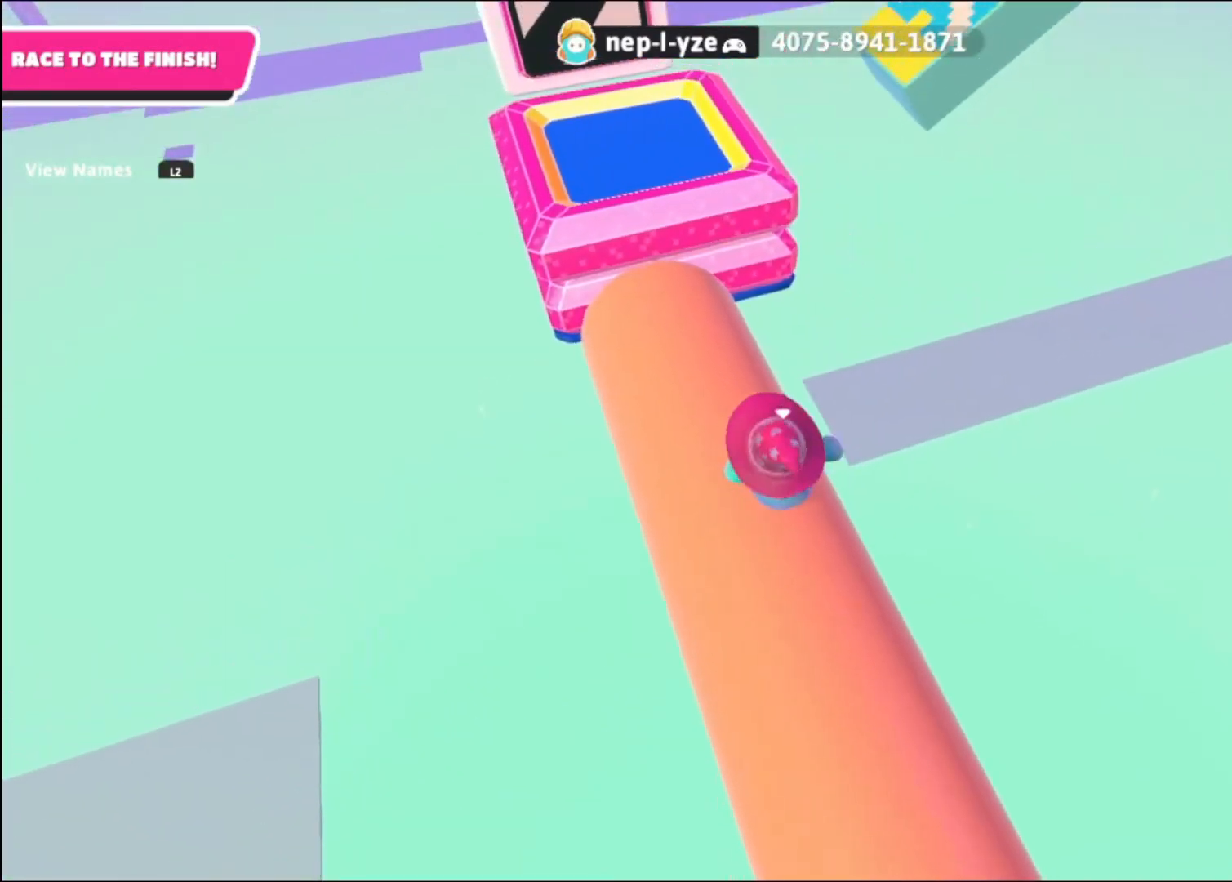
{"buttons": [], "left_stick": "up-right", "right_stick": "down-right", "events": [[240, "left_stick", "up"], [240, "right_stick", "down-right"], [360, "left_stick", "up-left"], [520, "left_stick", "up-right"]]}
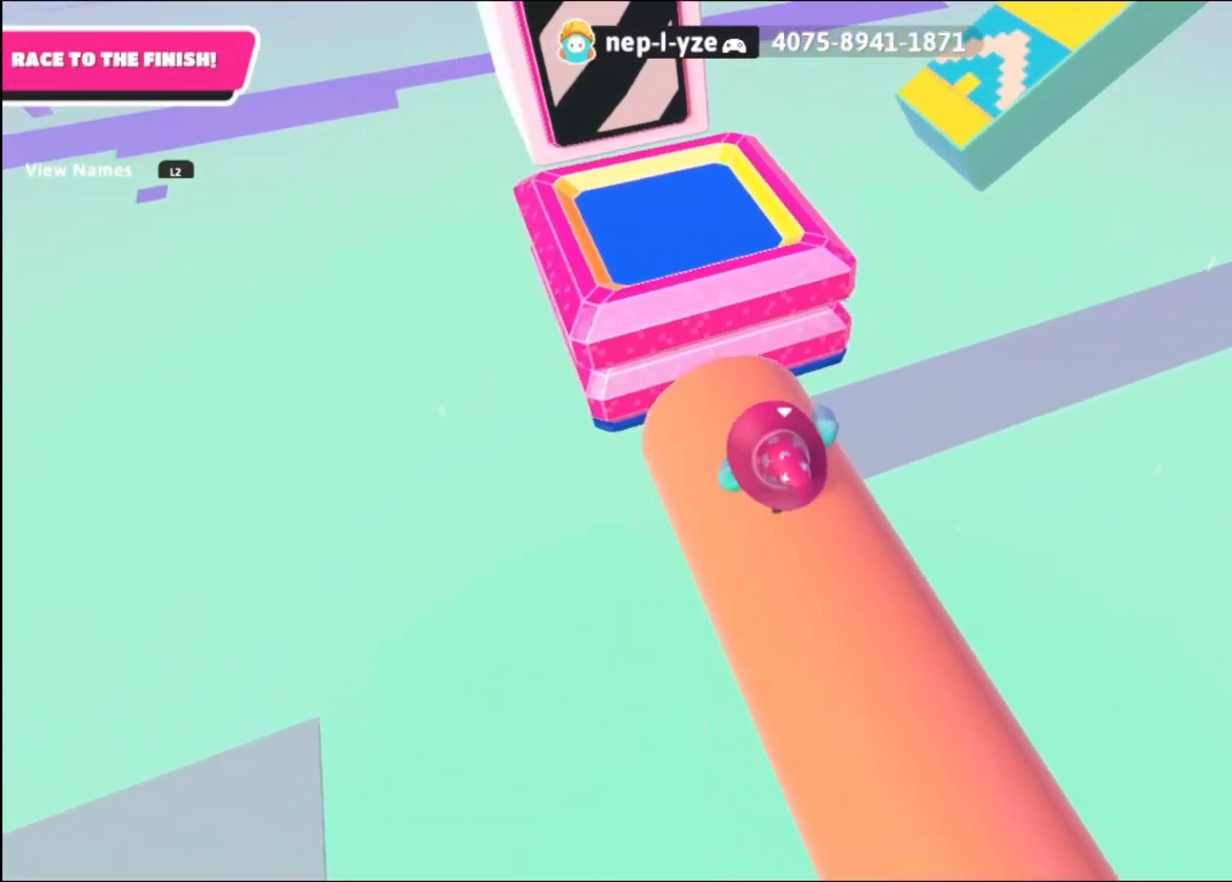
{"buttons": ["CROSS"], "left_stick": "up-left", "right_stick": "center", "events": [[120, "left_stick", "up-left"], [200, "right_stick", "center"], [440, "CROSS", "down"]]}
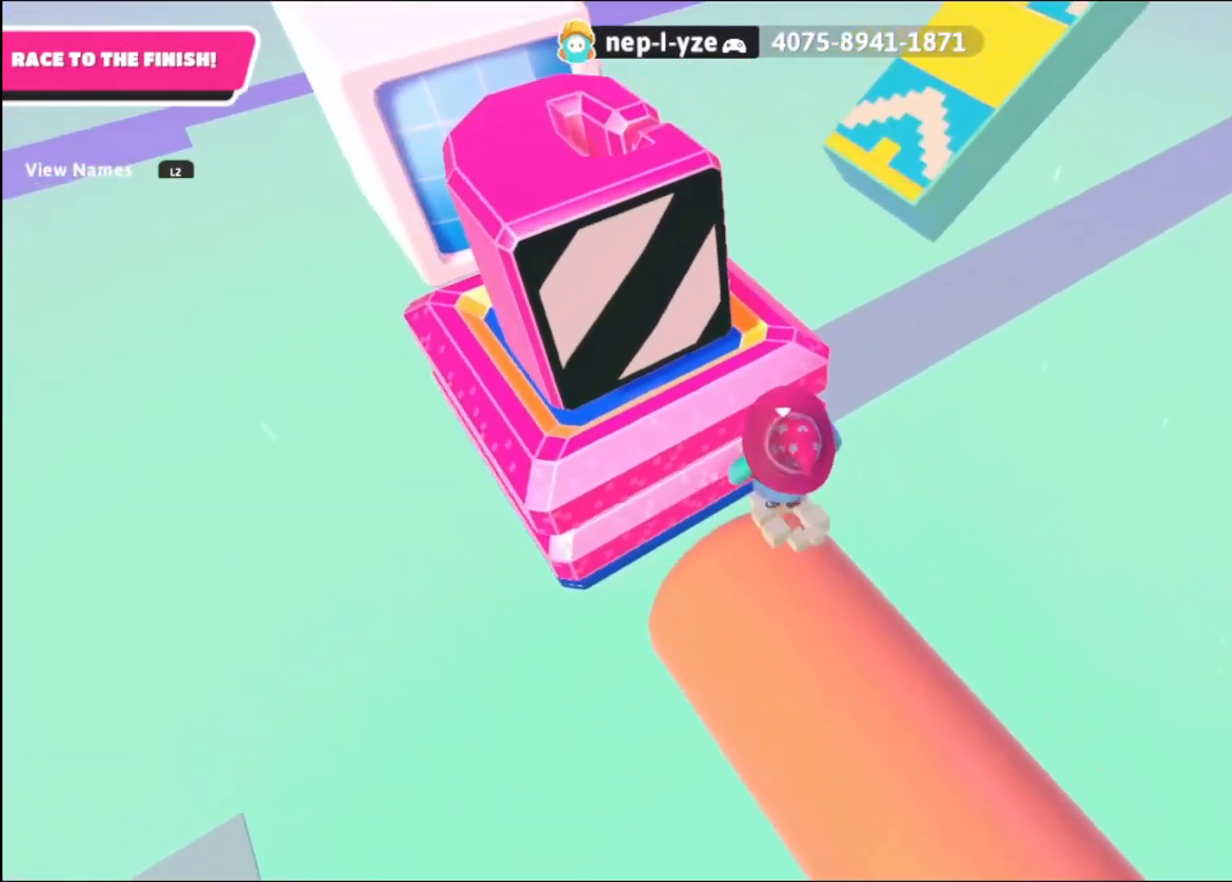
{"buttons": ["CROSS"], "left_stick": "up-right", "right_stick": "center", "events": [[40, "CROSS", "up"], [160, "CROSS", "down"], [160, "left_stick", "up"], [200, "CROSS", "up"], [280, "left_stick", "up-right"], [320, "CROSS", "down"], [360, "CROSS", "up"], [480, "CROSS", "down"]]}
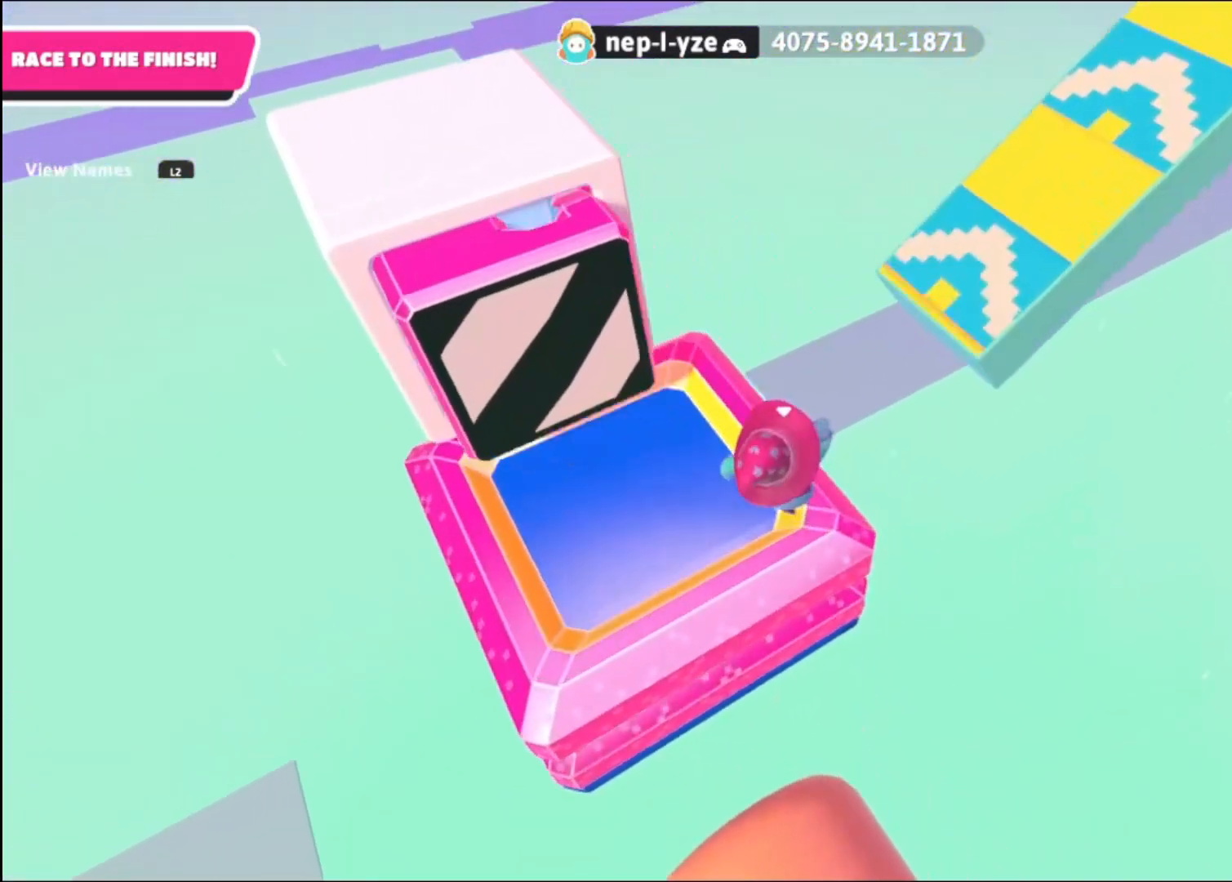
{"buttons": [], "left_stick": "up-right", "right_stick": "center", "events": [[40, "CROSS", "up"], [120, "CROSS", "down"], [200, "CROSS", "up"], [240, "CROSS", "down"], [320, "CROSS", "up"], [400, "SQUARE", "down"], [480, "SQUARE", "up"]]}
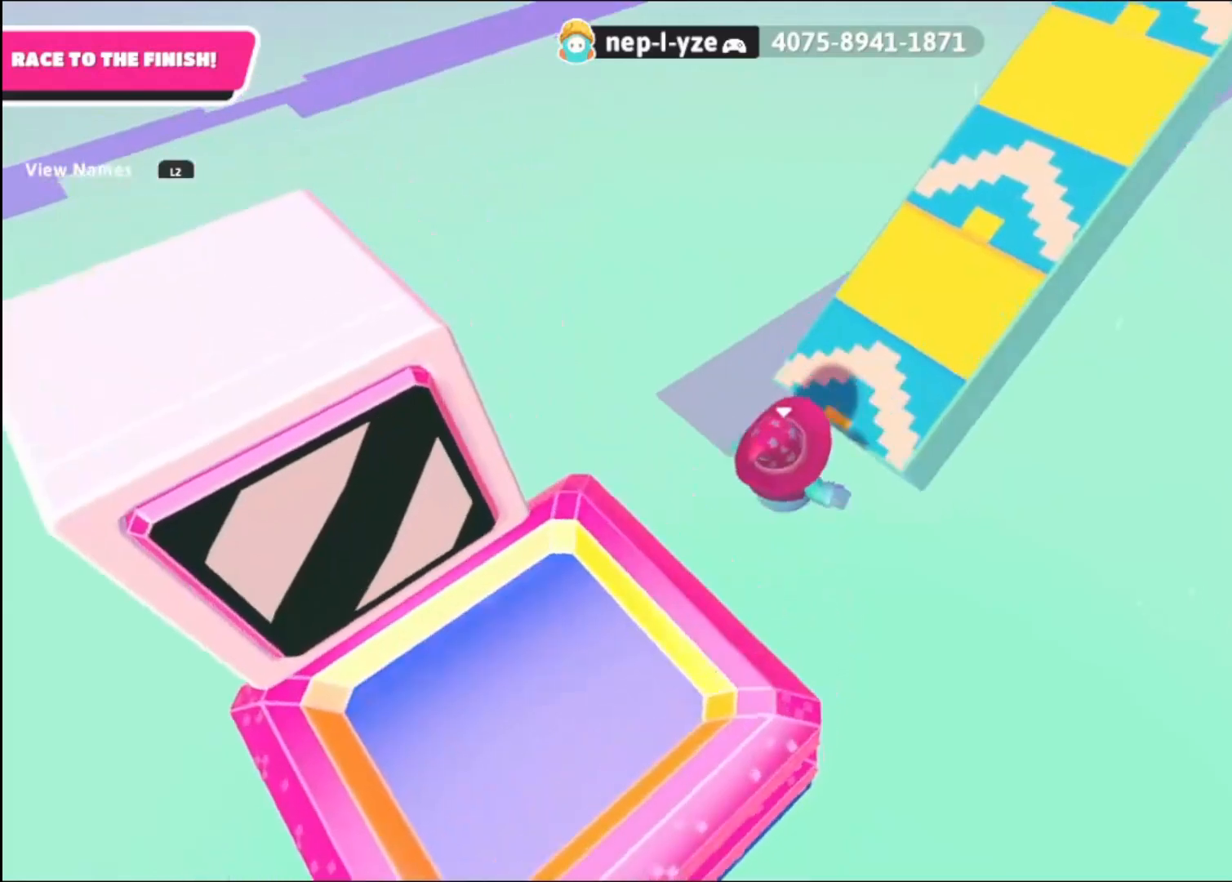
{"buttons": [], "left_stick": "up-right", "right_stick": "up", "events": [[160, "left_stick", "center"], [160, "right_stick", "up"], [280, "left_stick", "up-right"]]}
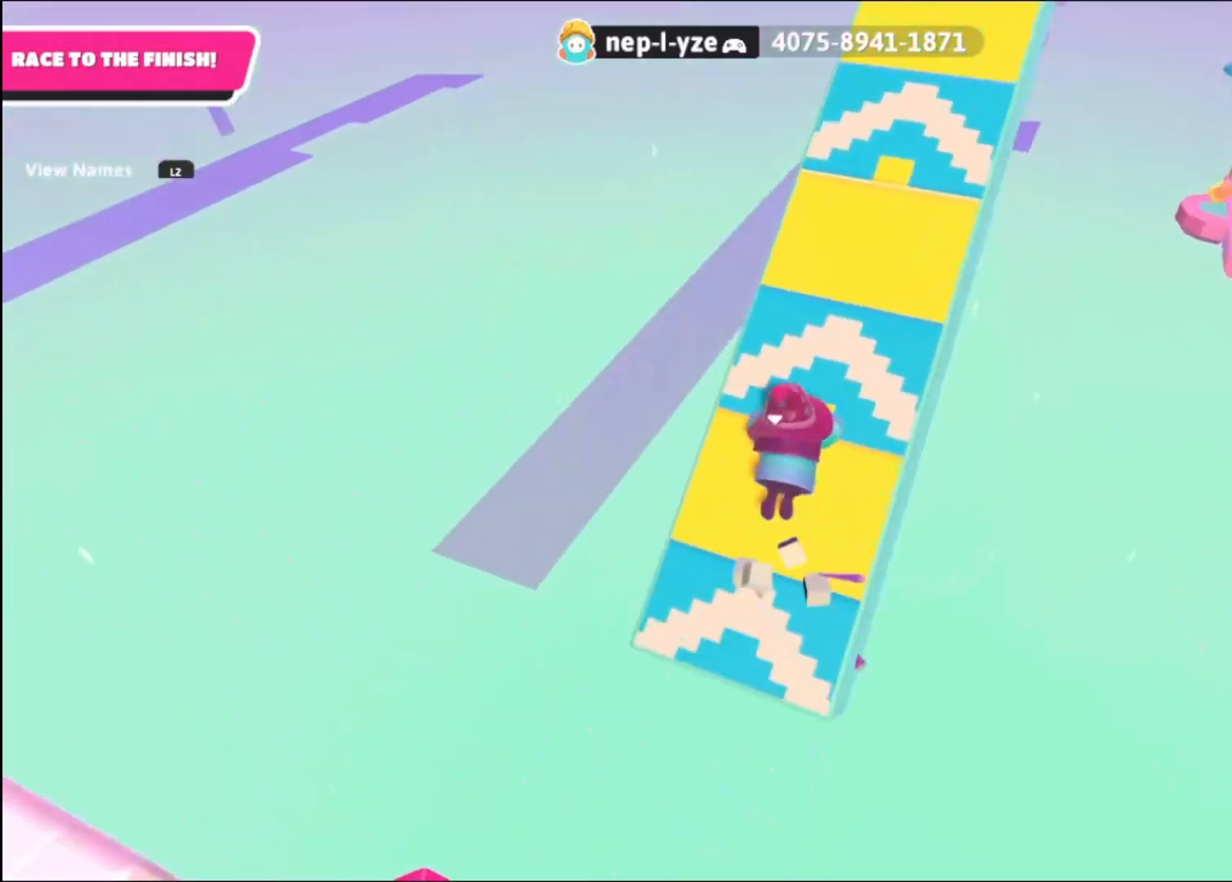
{"buttons": [], "left_stick": "up", "right_stick": "up", "events": [[480, "left_stick", "up"]]}
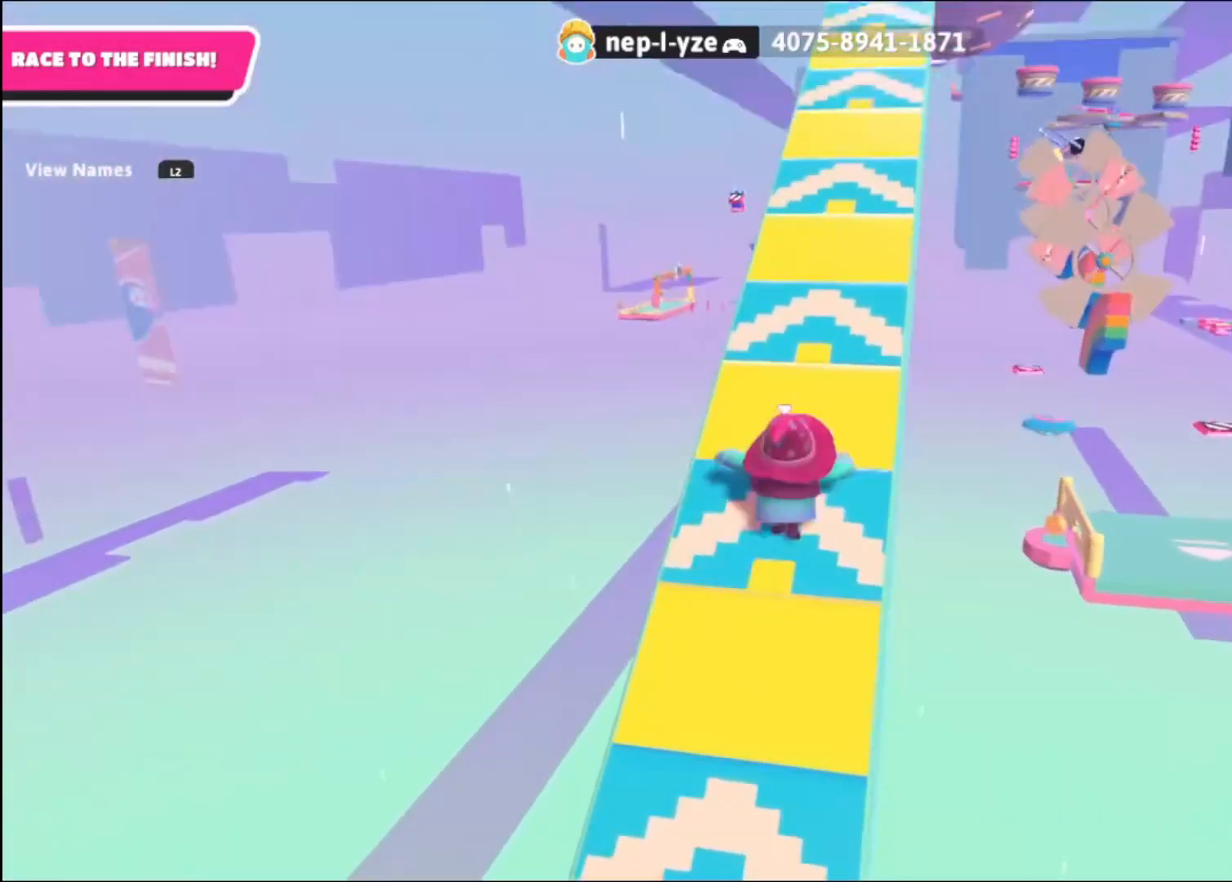
{"buttons": [], "left_stick": "up", "right_stick": "center", "events": [[200, "right_stick", "center"], [360, "right_stick", "right"], [440, "right_stick", "center"]]}
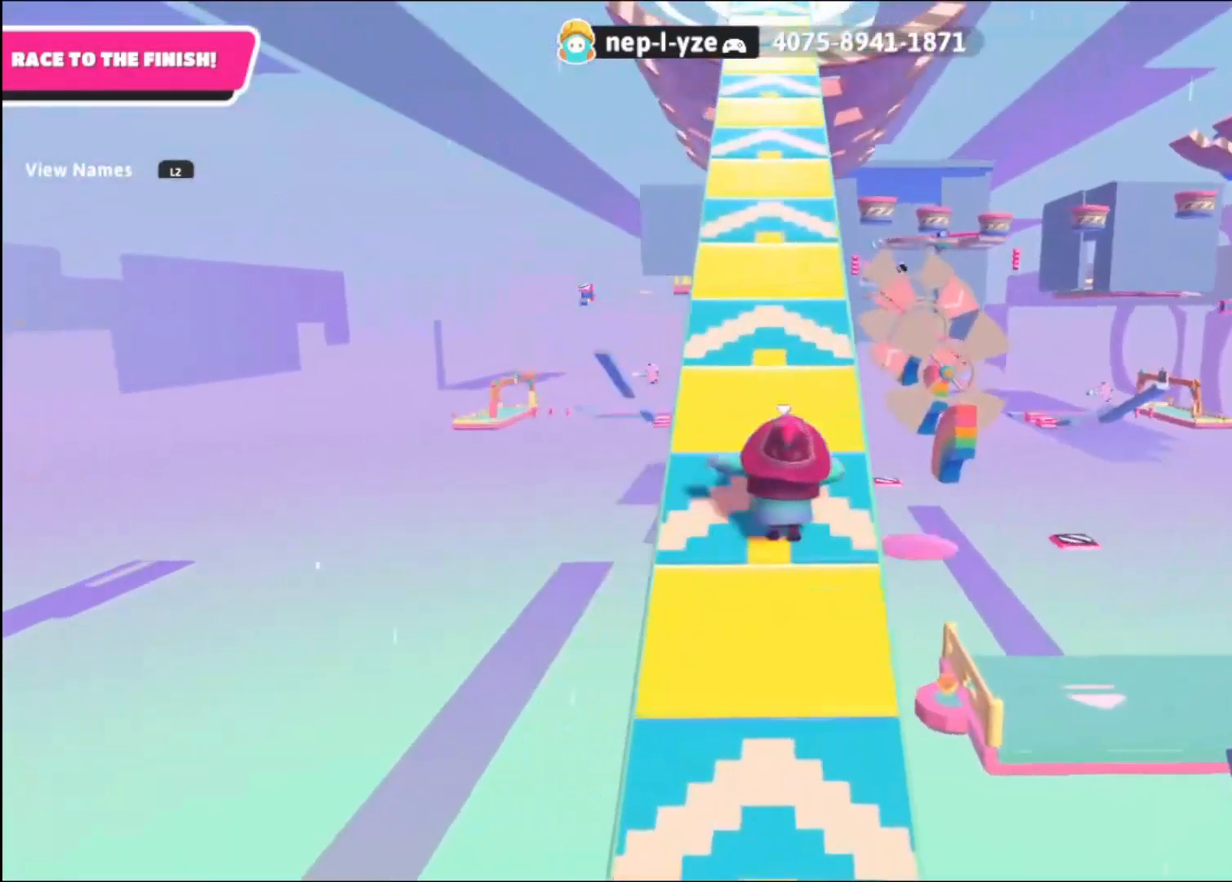
{"buttons": [], "left_stick": "up", "right_stick": "center", "events": []}
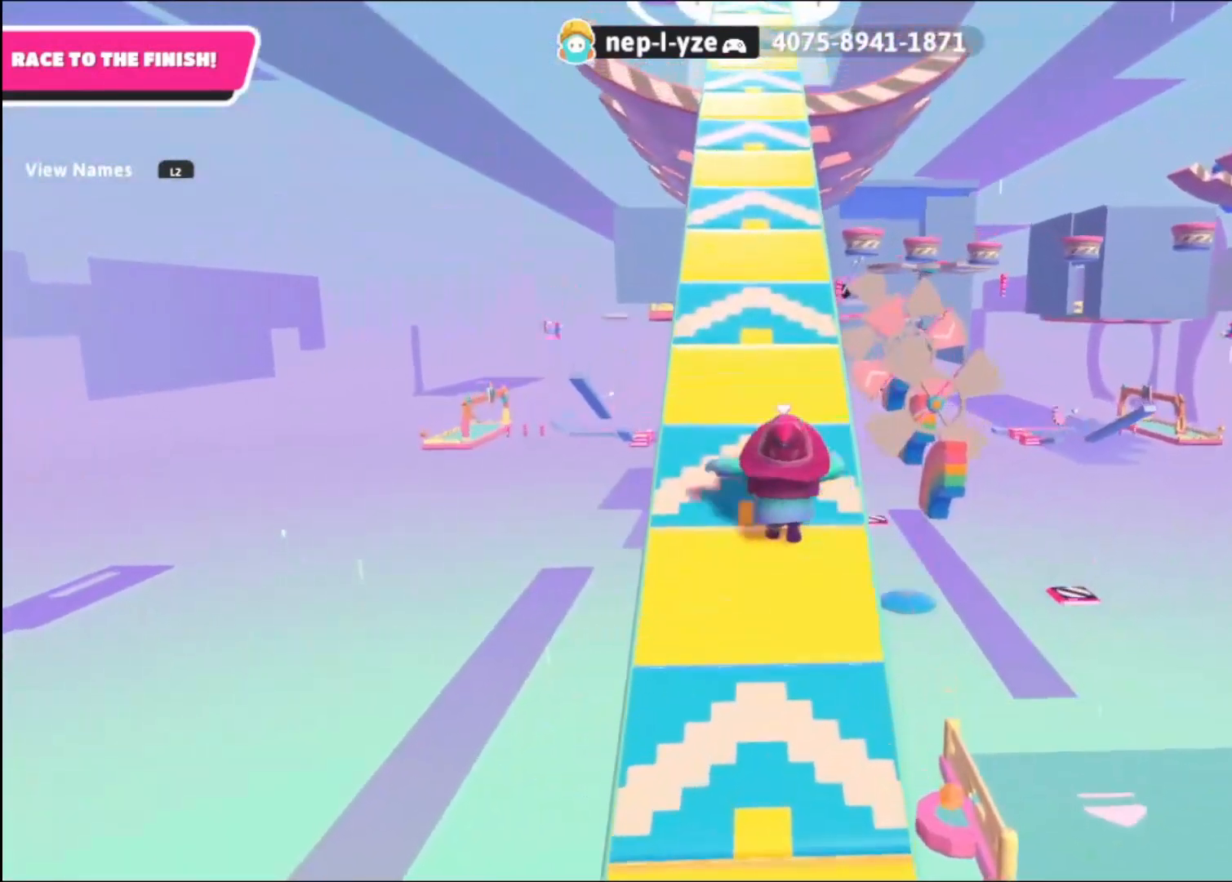
{"buttons": [], "left_stick": "up", "right_stick": "down", "events": [[240, "right_stick", "down"]]}
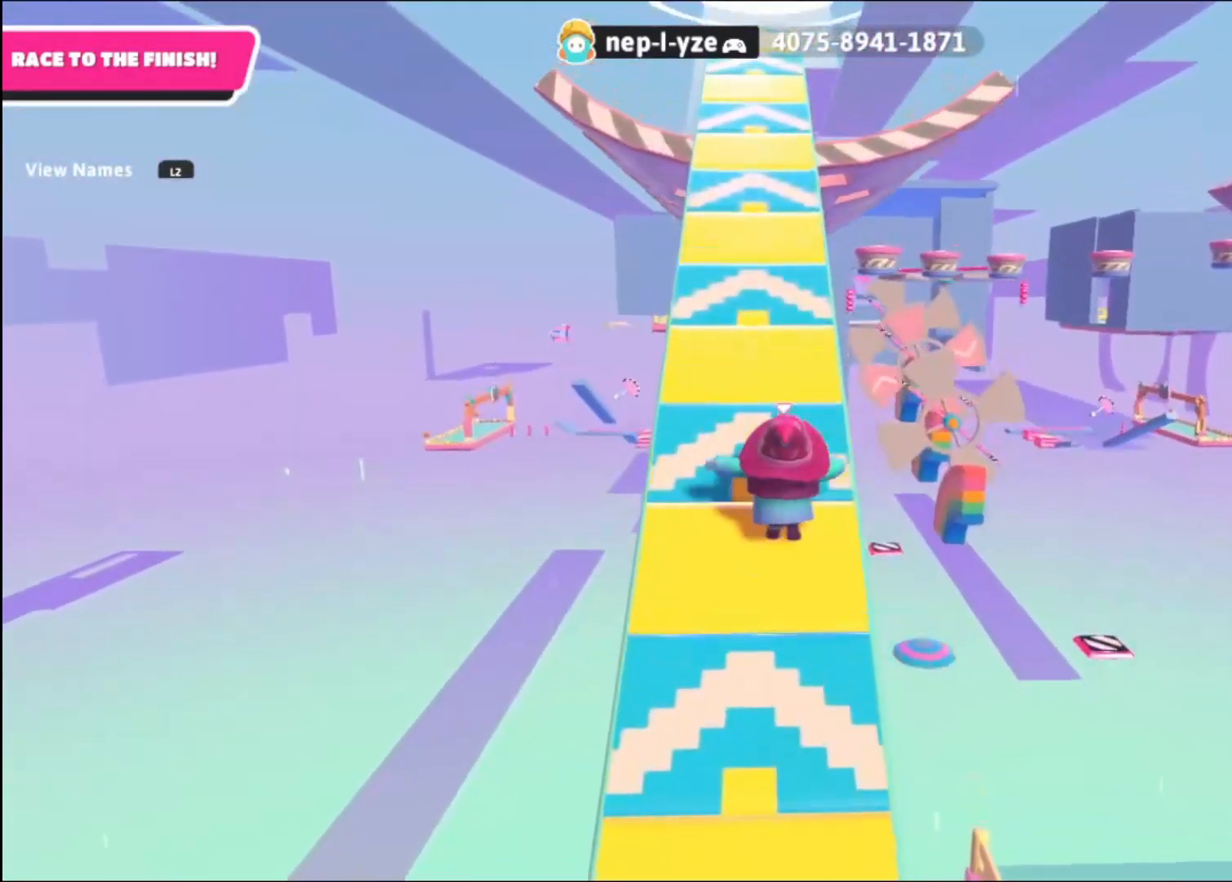
{"buttons": [], "left_stick": "up", "right_stick": "down", "events": []}
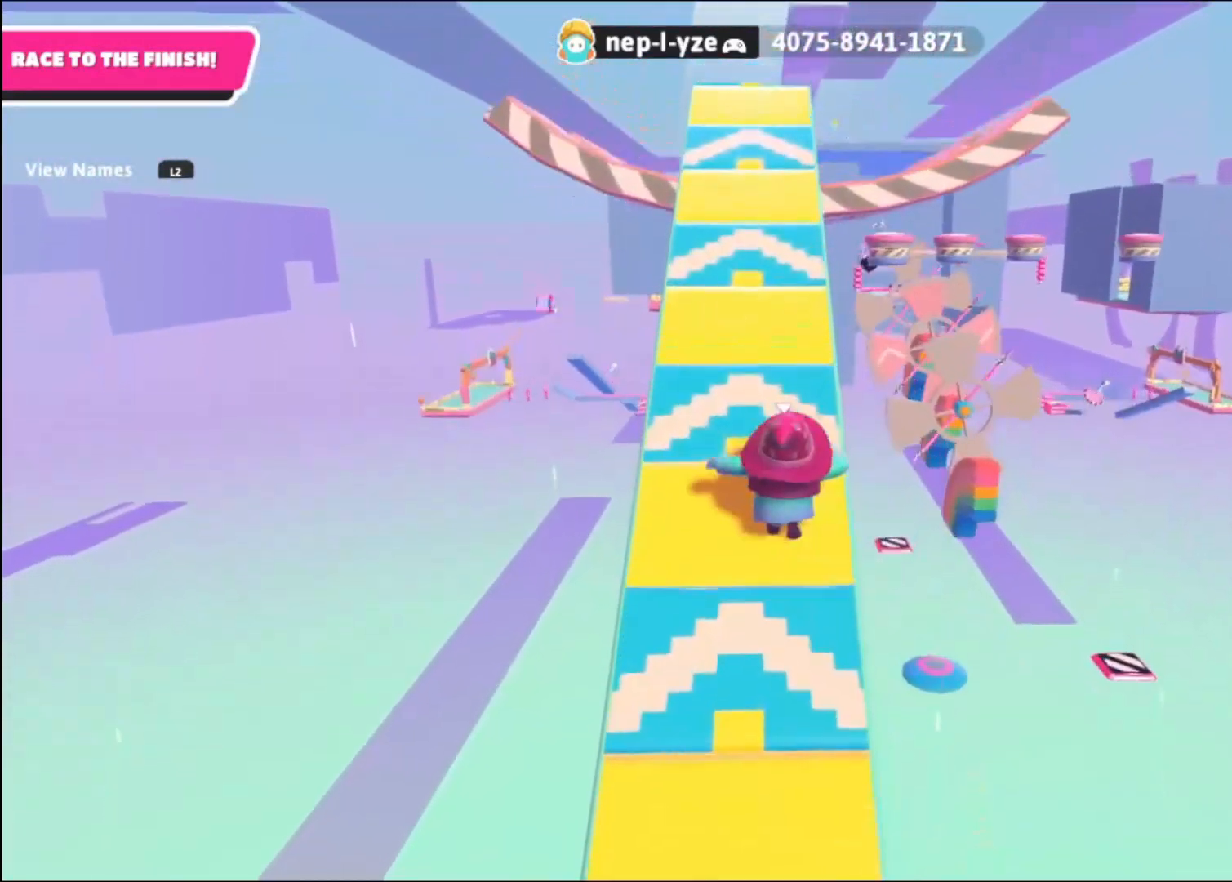
{"buttons": [], "left_stick": "up", "right_stick": "center", "events": [[80, "right_stick", "center"]]}
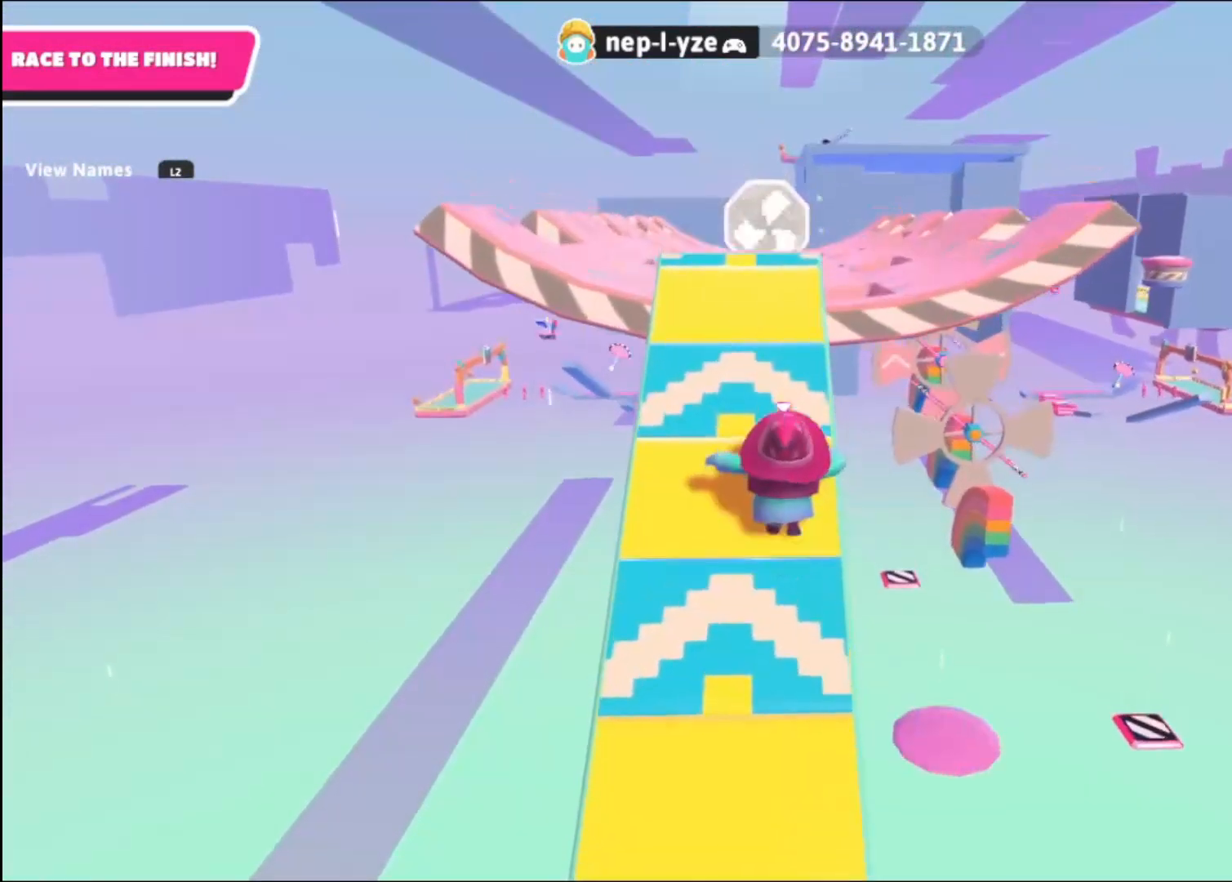
{"buttons": ["CROSS"], "left_stick": "up", "right_stick": "center", "events": [[480, "CROSS", "down"]]}